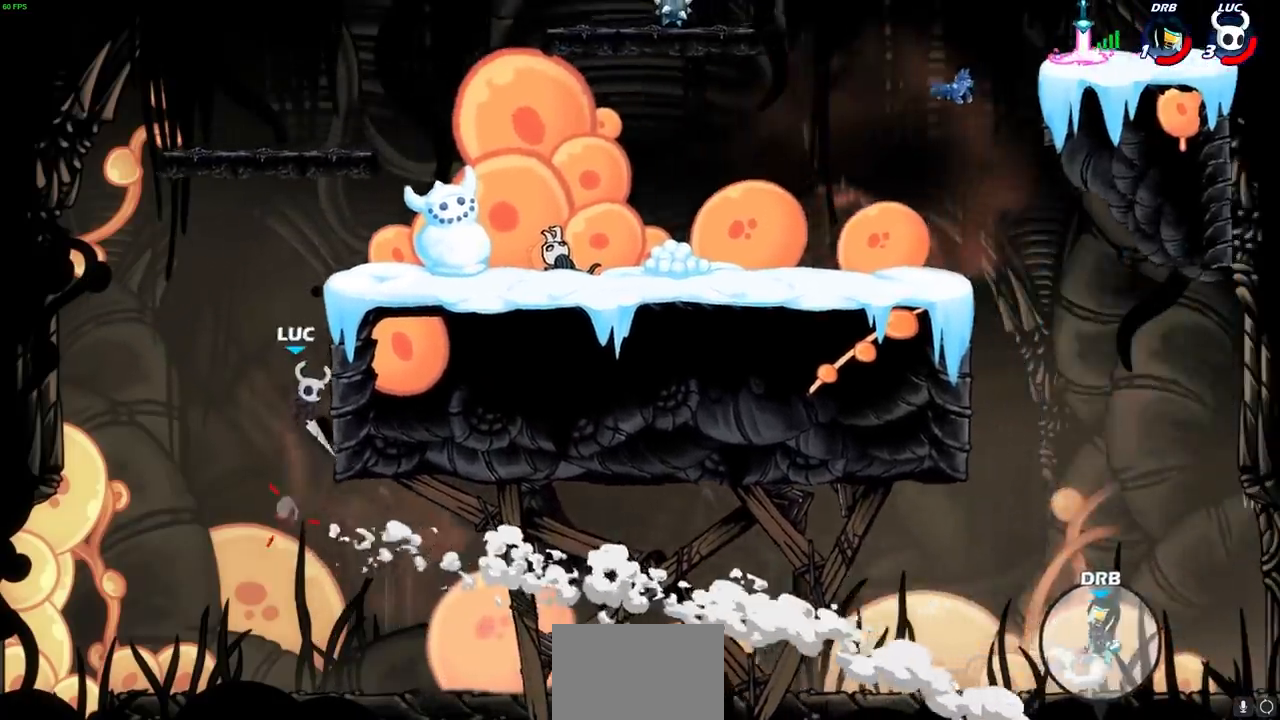
Gameplay with a controller (PlayStation layout); each line is a JSON object with the inputs held at the frame after it. "events" lists button and stick changes between this image and that frame as [ms after this image, input, new state], when the widget could be followed in between.
{"buttons": [], "left_stick": "right", "right_stick": "center", "events": []}
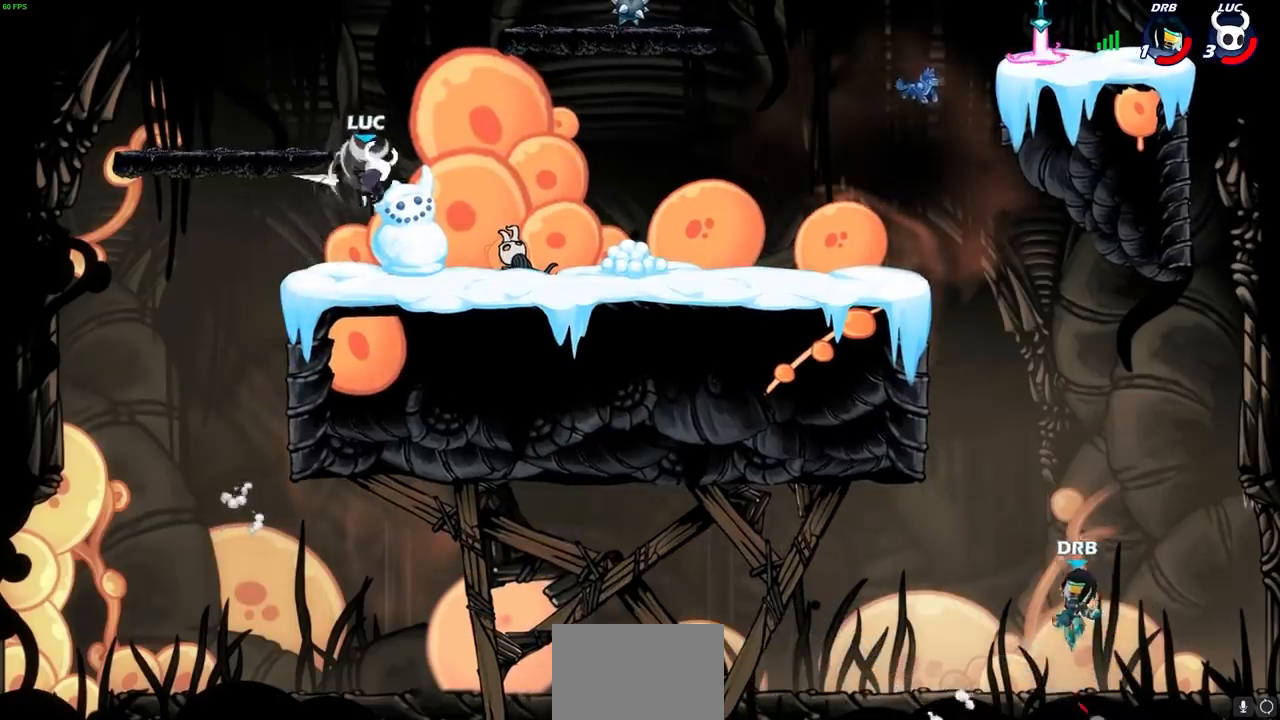
{"buttons": ["CROSS", "R2"], "left_stick": "up-right", "right_stick": "center", "events": [[67, "left_stick", "down-right"], [300, "left_stick", "right"], [433, "R2", "down"], [433, "left_stick", "up-right"], [450, "CROSS", "down"]]}
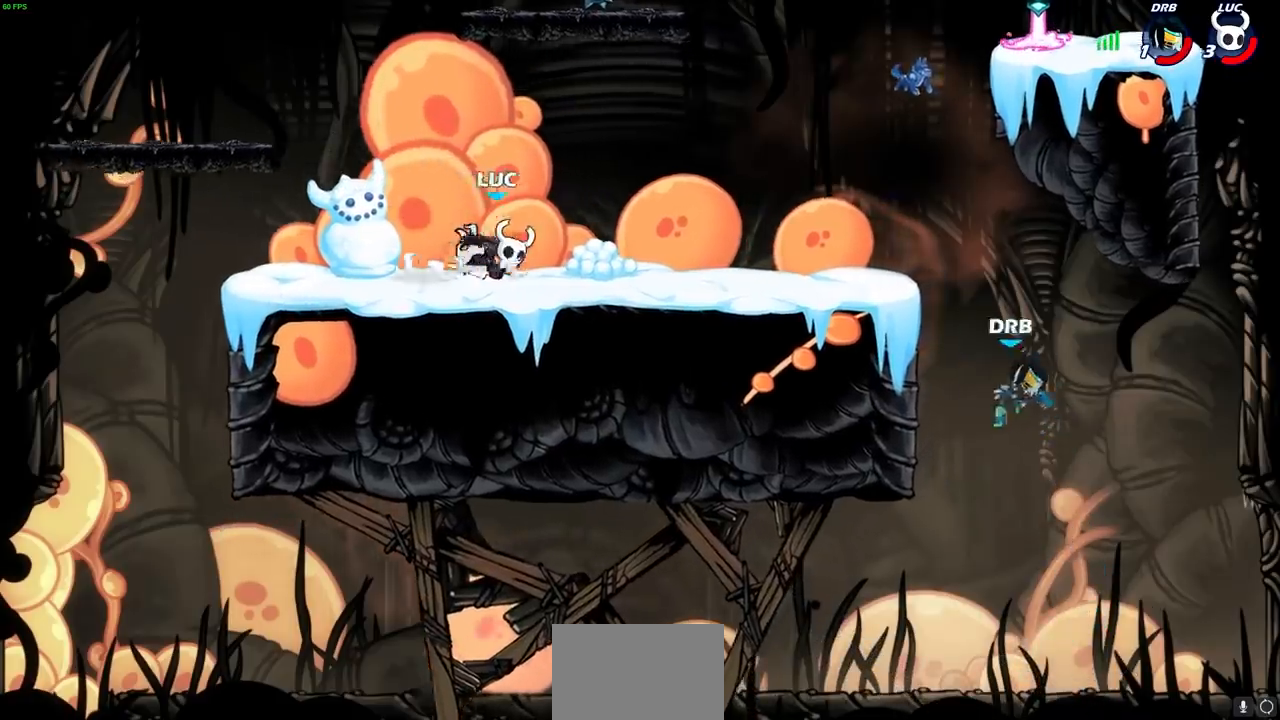
{"buttons": [], "left_stick": "down-right", "right_stick": "center", "events": [[83, "CROSS", "up"], [117, "R2", "up"], [133, "left_stick", "down-right"]]}
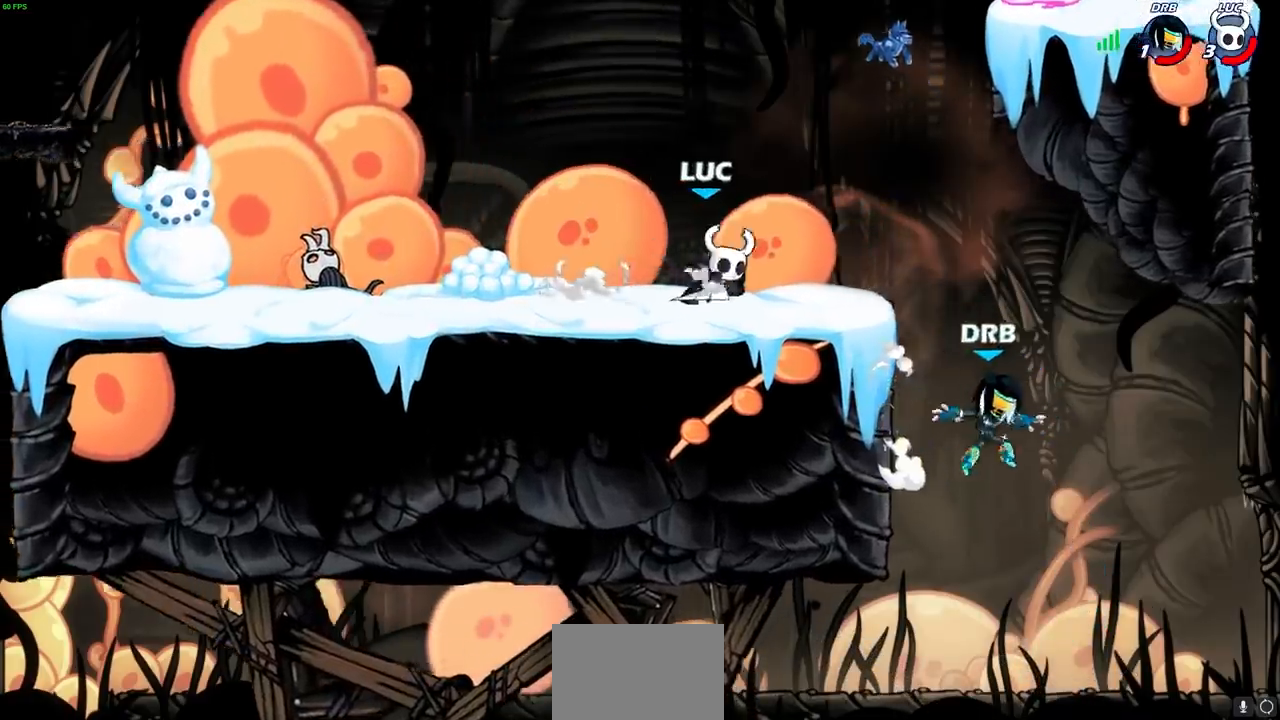
{"buttons": [], "left_stick": "center", "right_stick": "center", "events": [[150, "R2", "down"], [167, "CIRCLE", "down"], [167, "left_stick", "down"], [267, "R2", "up"], [283, "CIRCLE", "up"], [333, "left_stick", "center"]]}
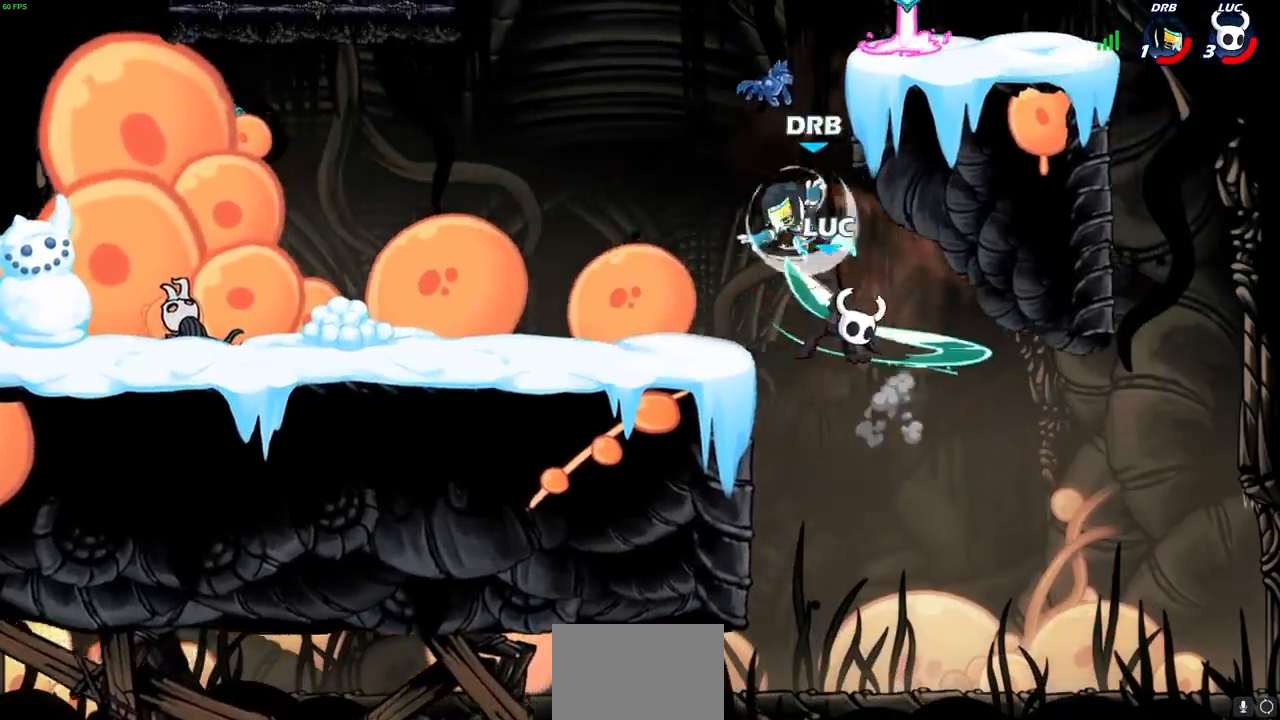
{"buttons": [], "left_stick": "right", "right_stick": "center", "events": [[450, "left_stick", "right"]]}
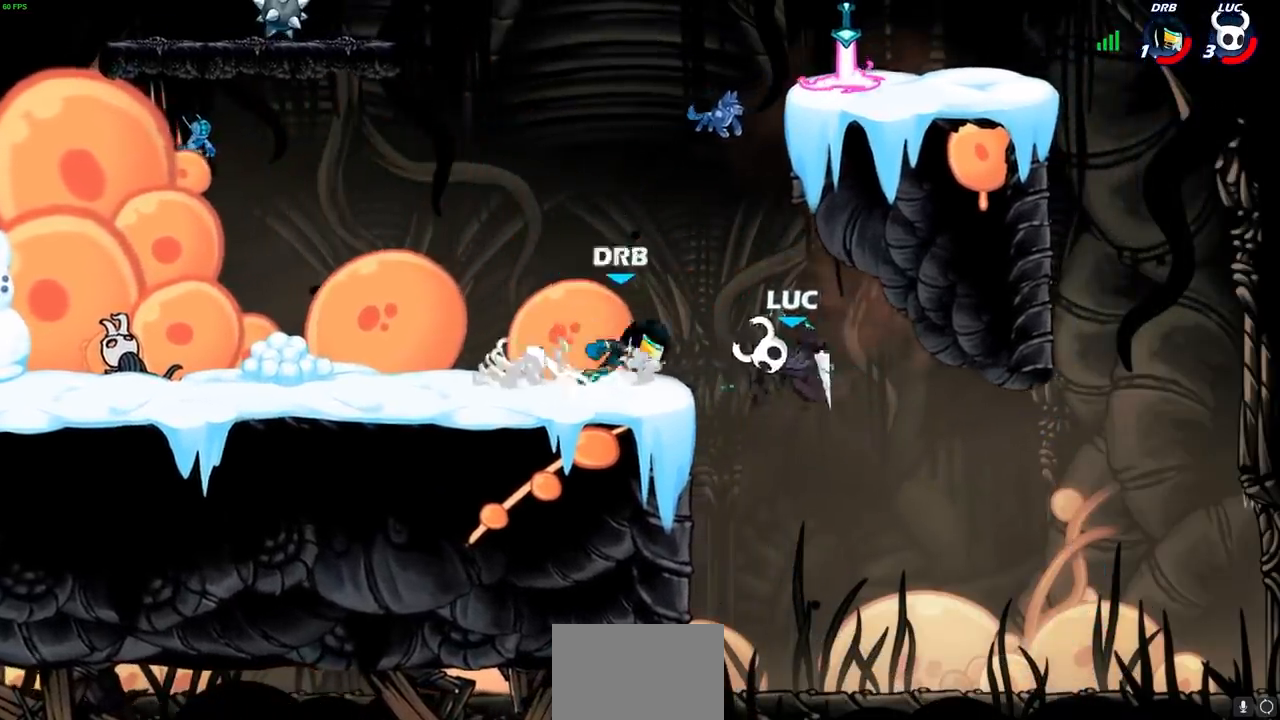
{"buttons": [], "left_stick": "down-right", "right_stick": "center", "events": [[117, "left_stick", "down-right"]]}
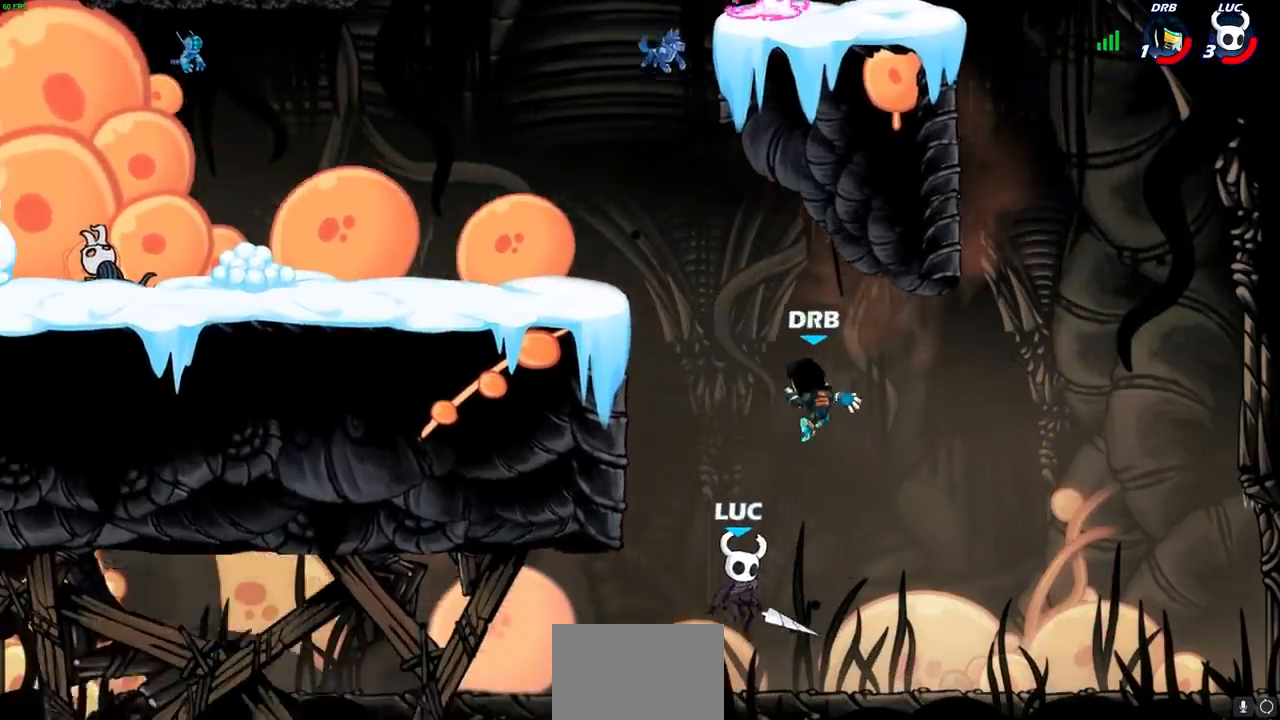
{"buttons": [], "left_stick": "up-left", "right_stick": "center", "events": [[17, "left_stick", "up-right"], [50, "CROSS", "down"], [83, "SQUARE", "down"], [100, "right_stick", "down-left"], [133, "CROSS", "up"], [150, "SQUARE", "up"], [167, "right_stick", "center"], [367, "left_stick", "up-left"]]}
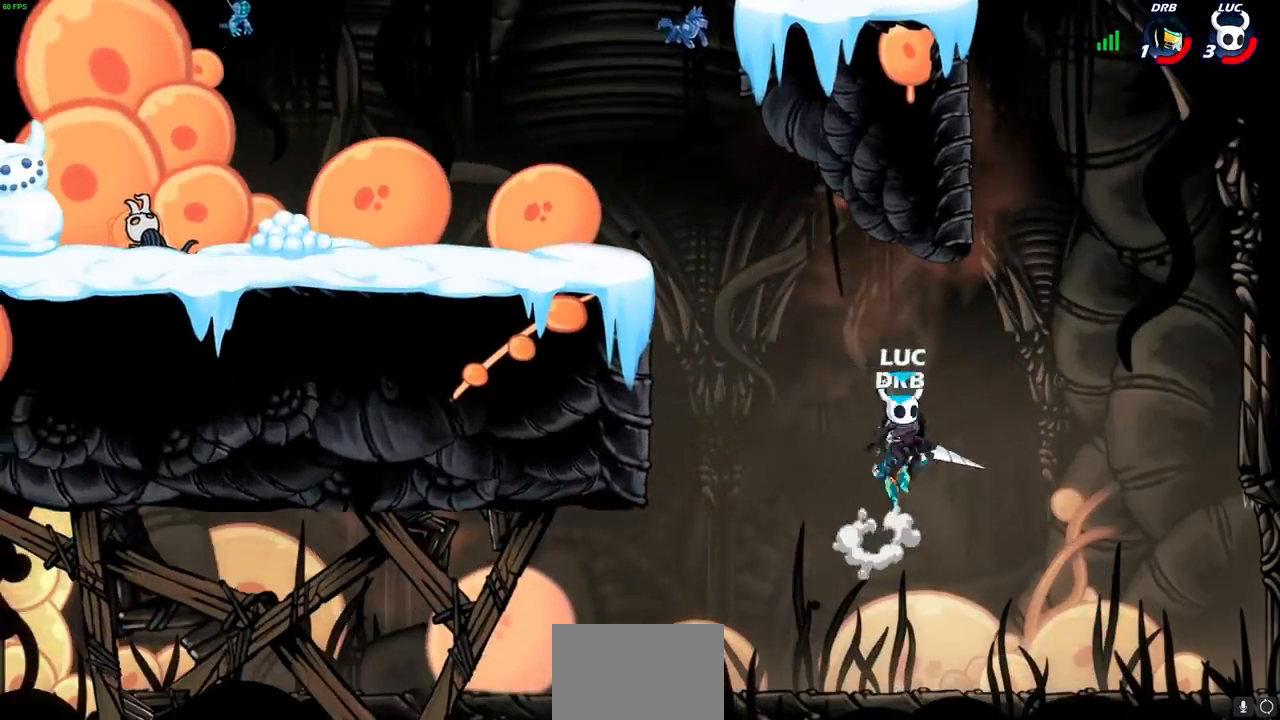
{"buttons": ["R2"], "left_stick": "up-left", "right_stick": "center", "events": [[100, "CROSS", "down"], [233, "CROSS", "up"], [233, "R2", "down"]]}
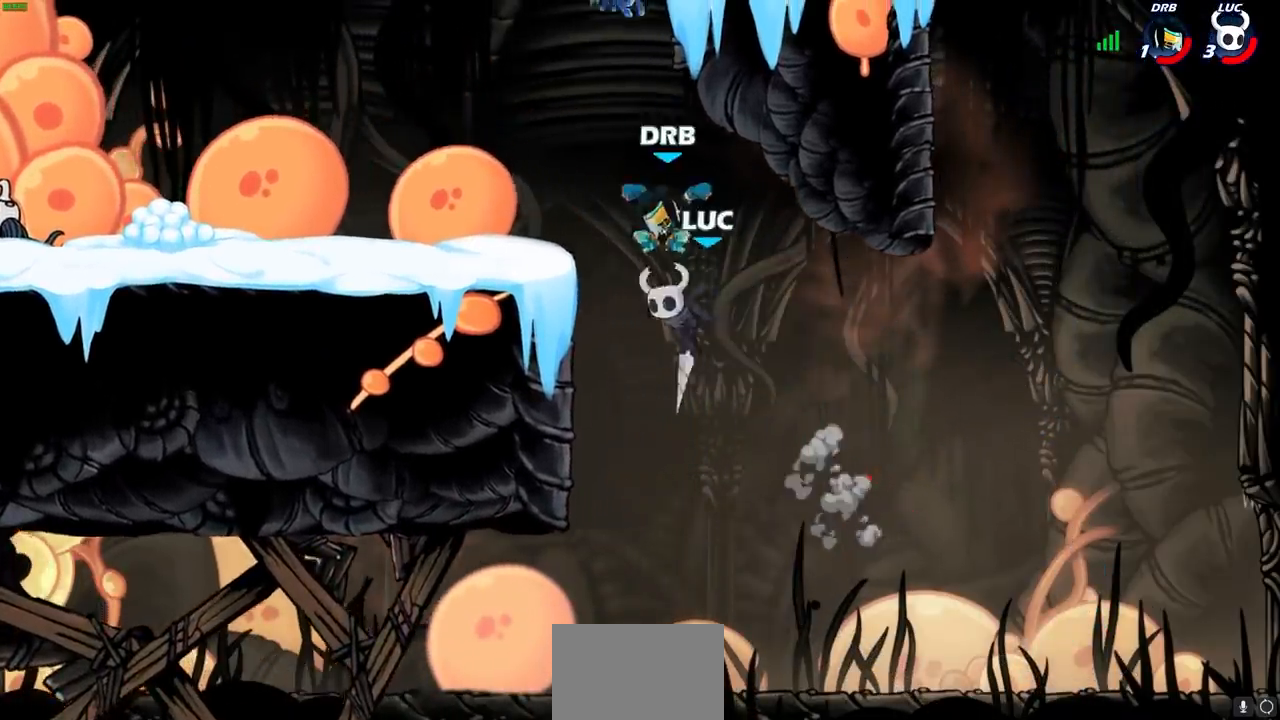
{"buttons": [], "left_stick": "center", "right_stick": "center", "events": [[67, "R2", "up"], [100, "CIRCLE", "down"], [117, "left_stick", "up"], [200, "CIRCLE", "up"], [317, "left_stick", "up-right"], [500, "left_stick", "center"]]}
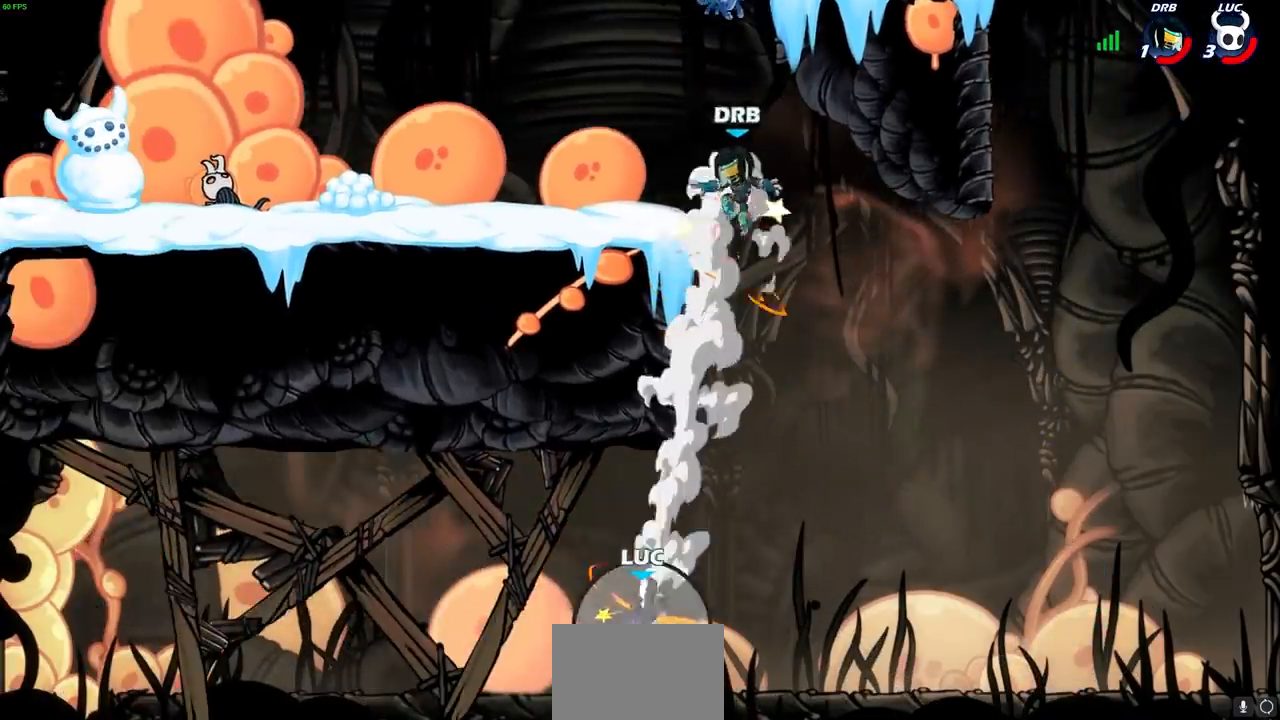
{"buttons": [], "left_stick": "center", "right_stick": "center", "events": []}
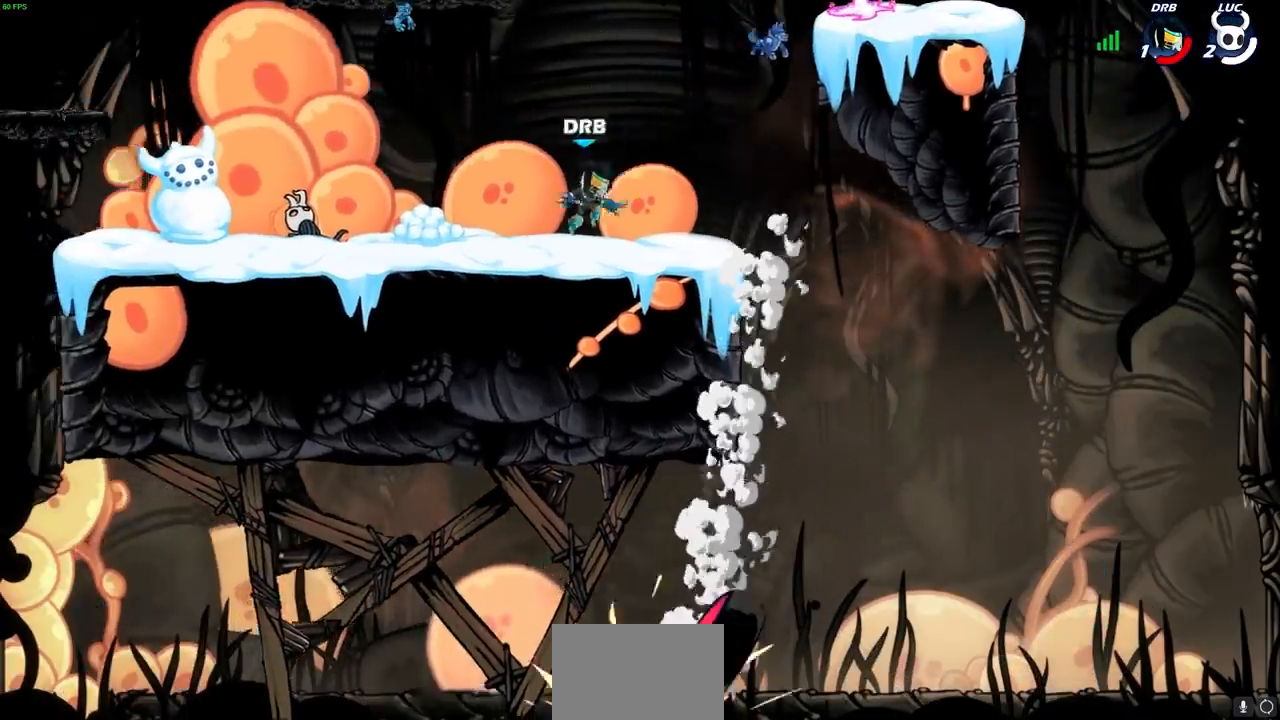
{"buttons": [], "left_stick": "center", "right_stick": "center", "events": []}
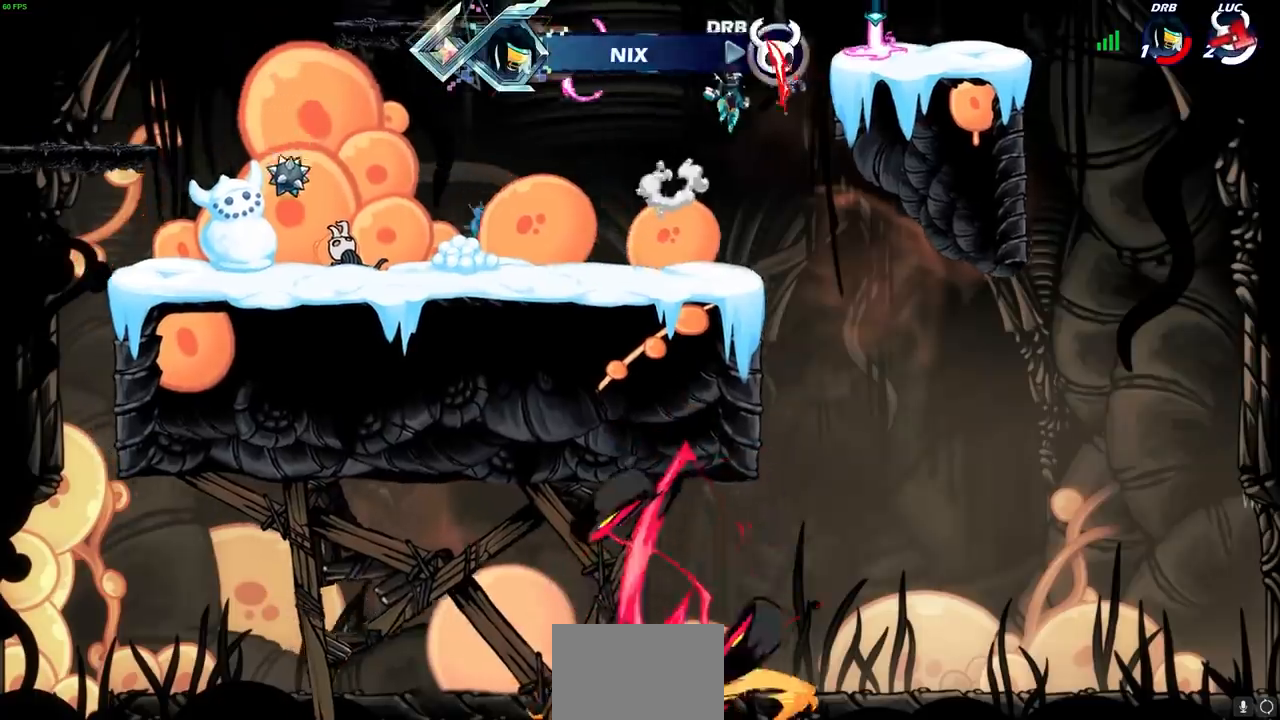
{"buttons": [], "left_stick": "center", "right_stick": "center", "events": []}
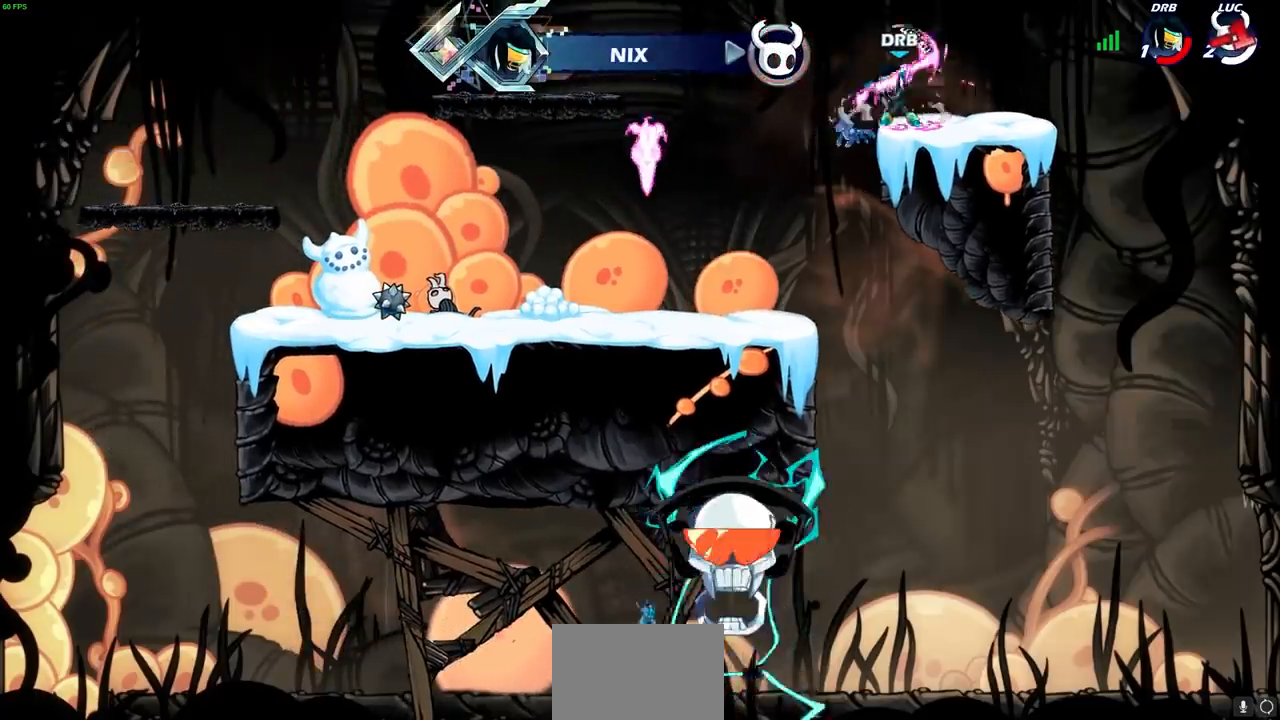
{"buttons": [], "left_stick": "center", "right_stick": "center", "events": []}
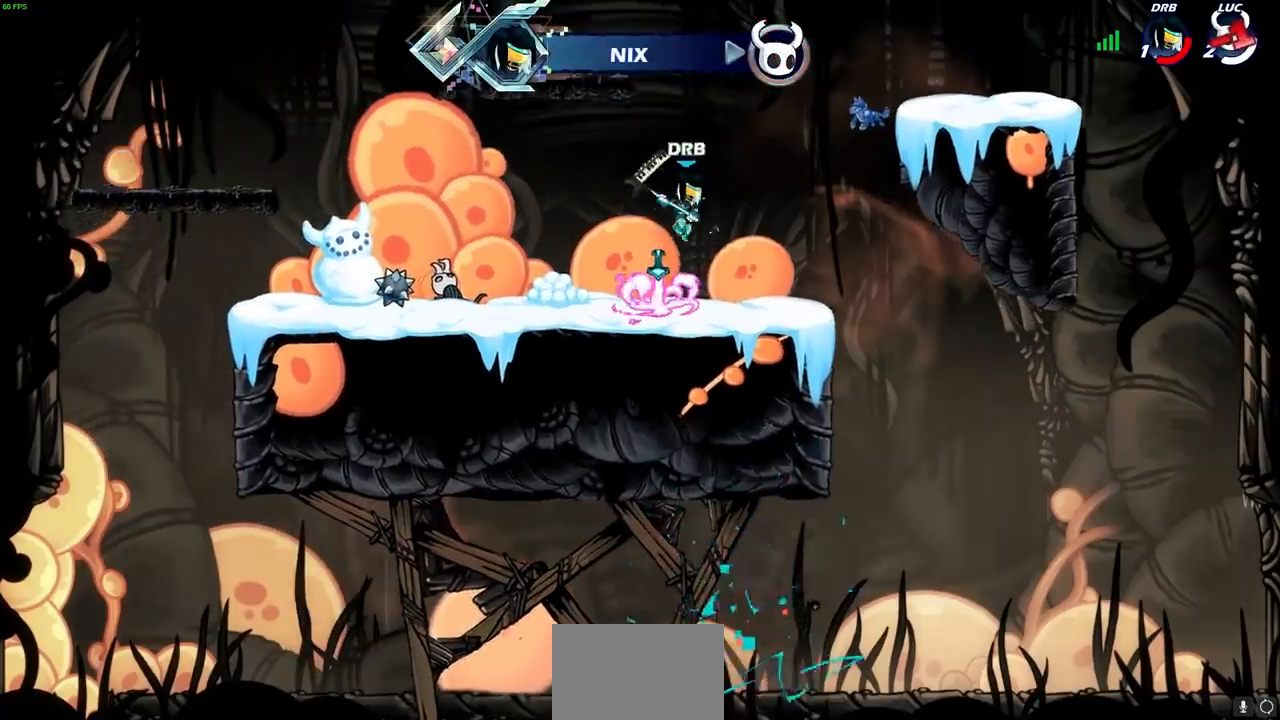
{"buttons": [], "left_stick": "center", "right_stick": "center", "events": []}
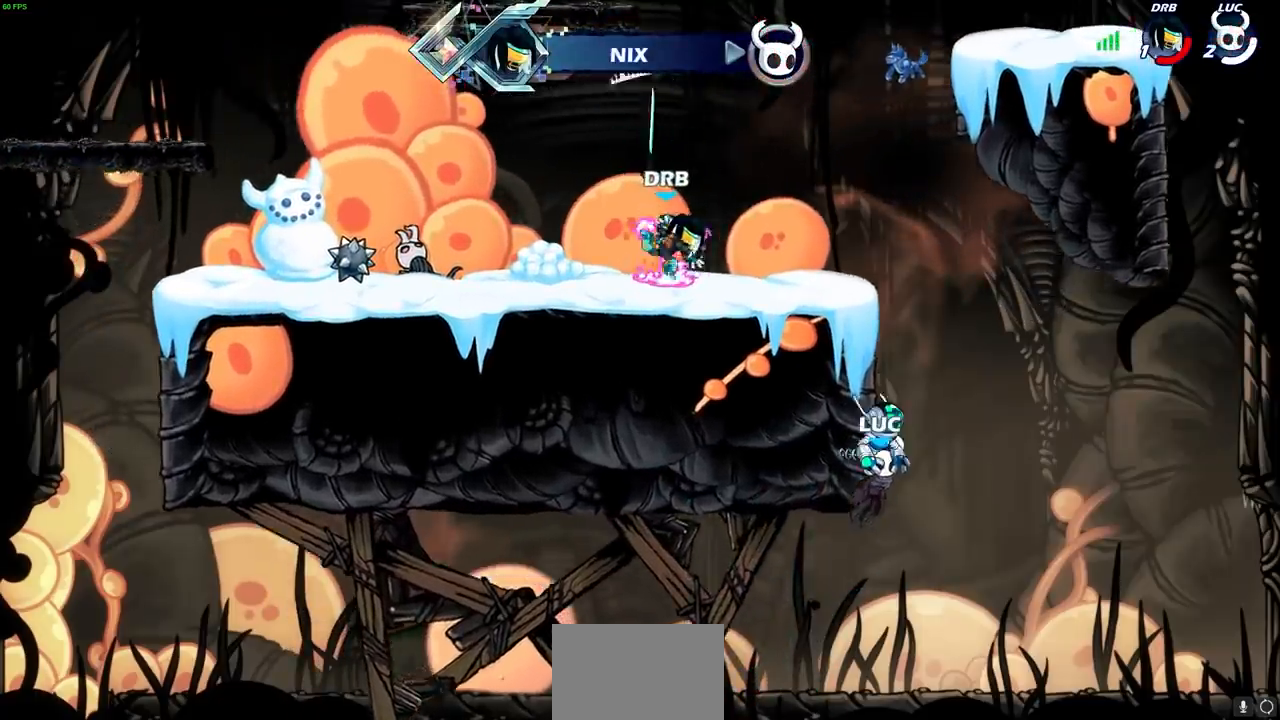
{"buttons": [], "left_stick": "center", "right_stick": "center", "events": []}
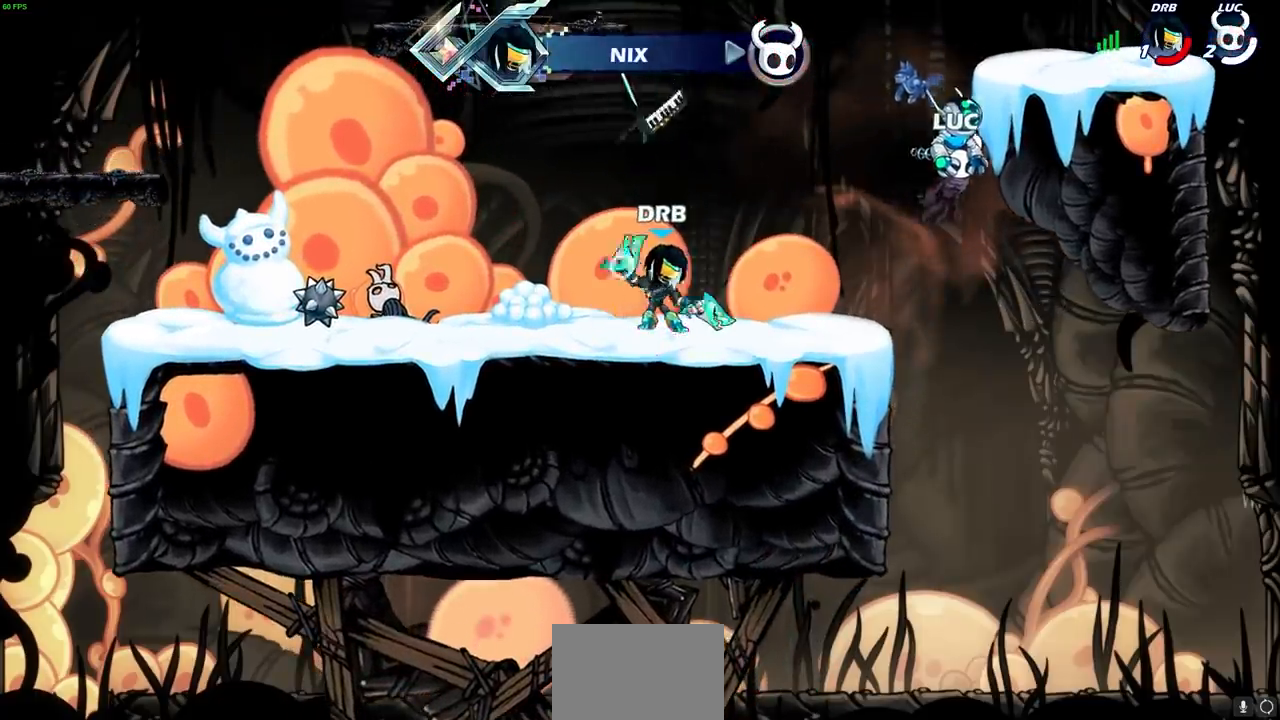
{"buttons": [], "left_stick": "center", "right_stick": "center", "events": []}
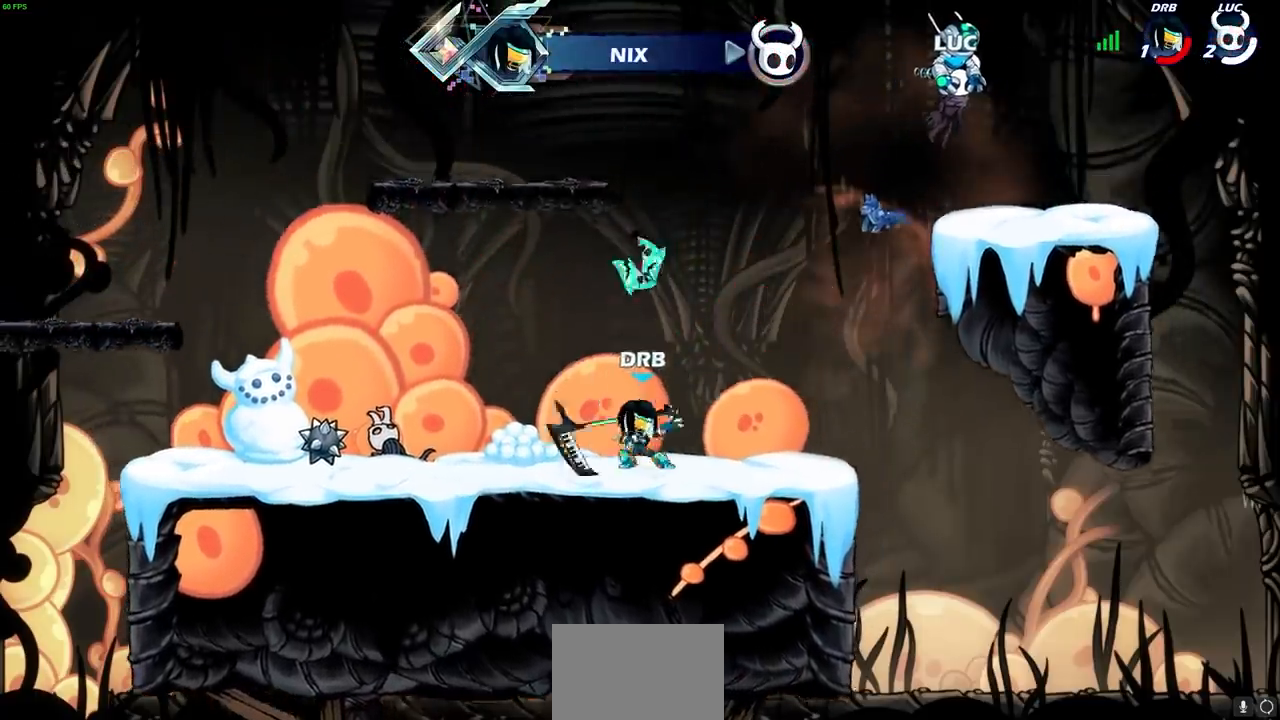
{"buttons": ["SELECT"], "left_stick": "center", "right_stick": "center", "events": [[450, "SELECT", "down"]]}
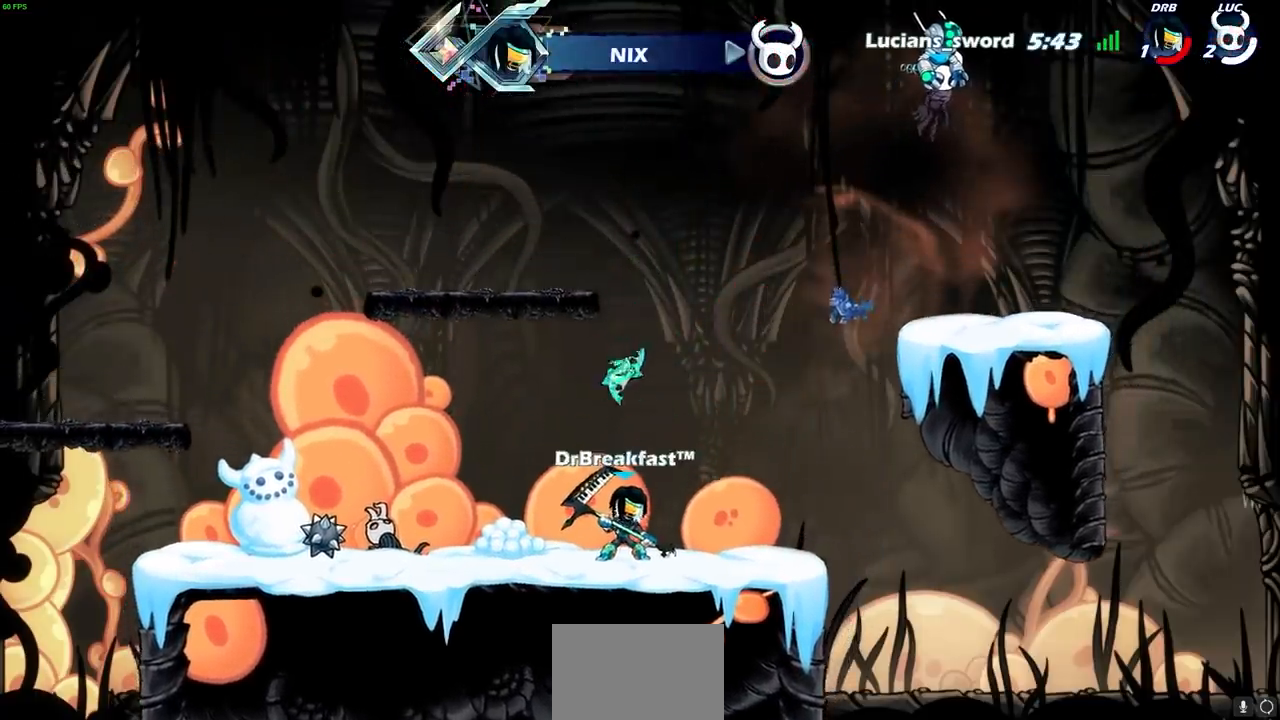
{"buttons": ["SELECT"], "left_stick": "center", "right_stick": "center", "events": []}
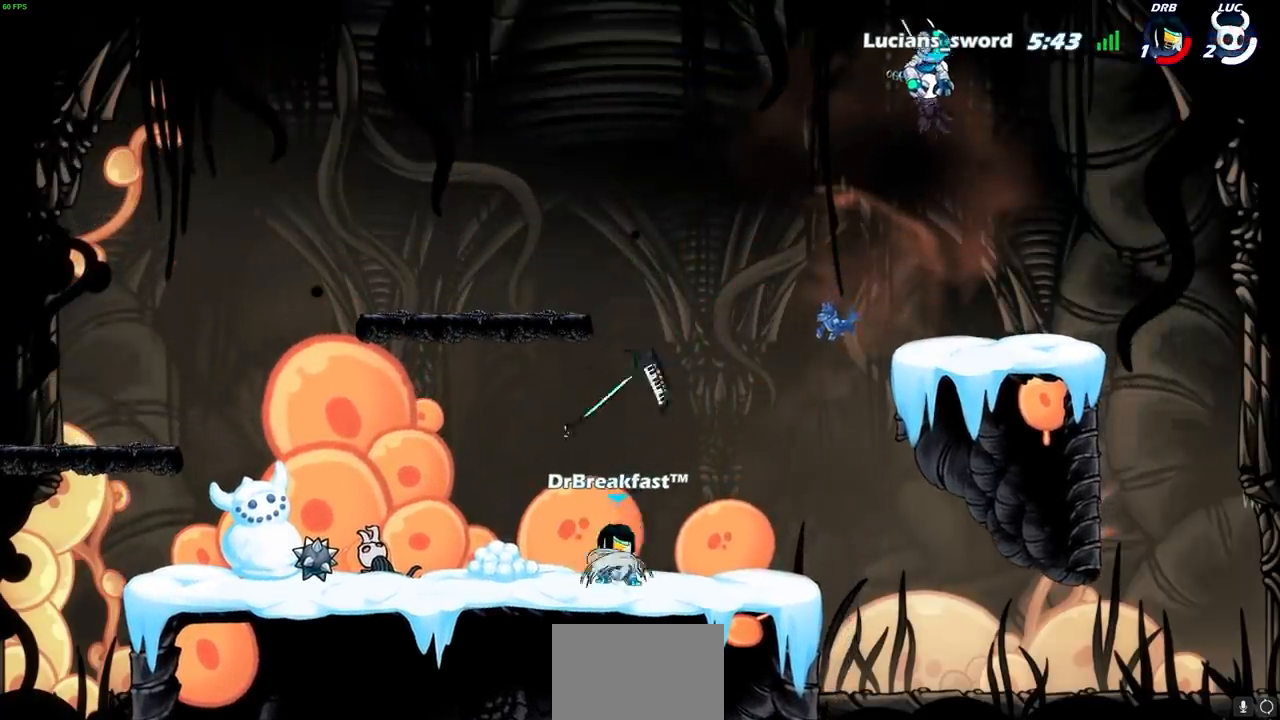
{"buttons": [], "left_stick": "center", "right_stick": "center", "events": [[100, "SELECT", "up"]]}
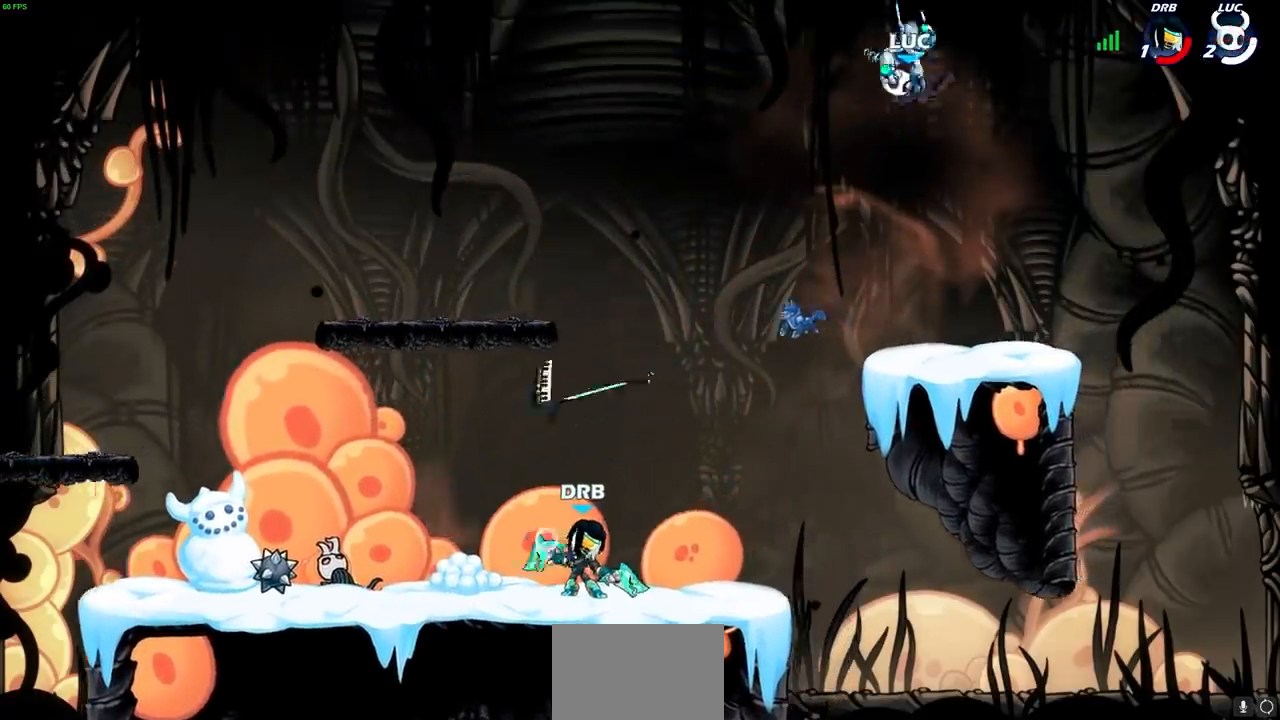
{"buttons": [], "left_stick": "left", "right_stick": "center", "events": [[350, "left_stick", "left"]]}
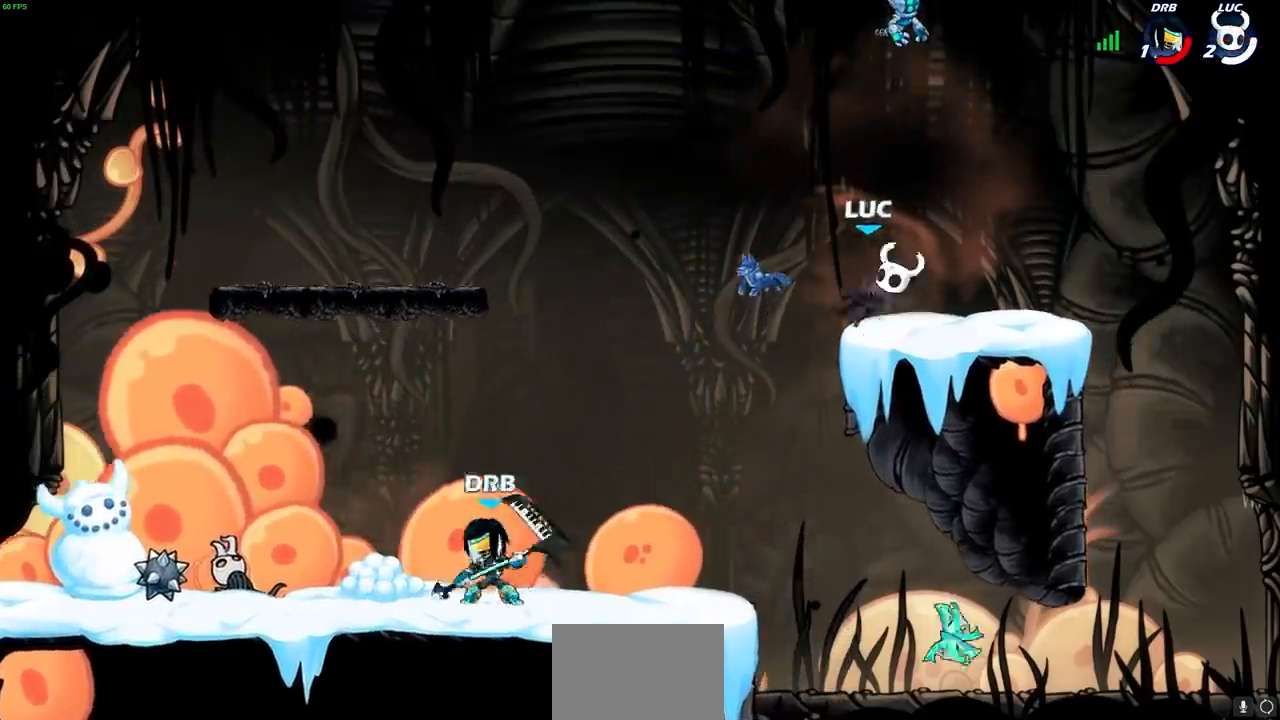
{"buttons": [], "left_stick": "down-left", "right_stick": "center", "events": [[150, "left_stick", "down-left"]]}
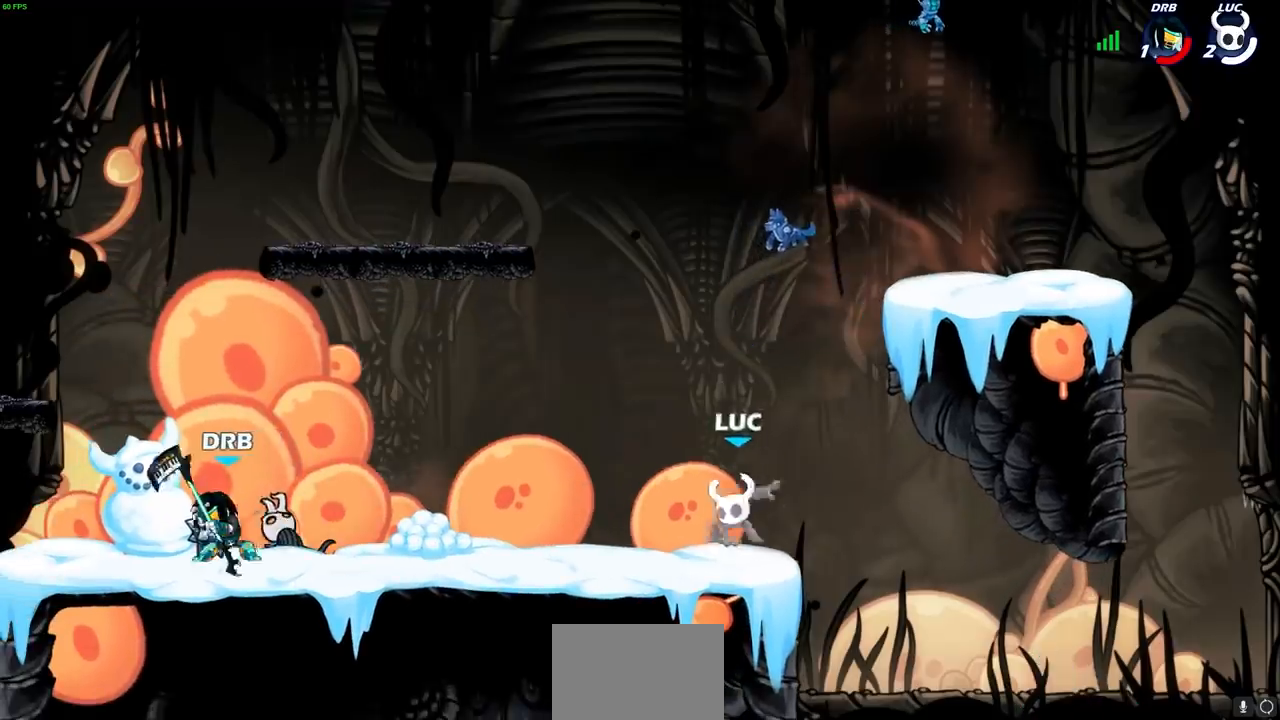
{"buttons": [], "left_stick": "down", "right_stick": "center", "events": [[50, "left_stick", "left"], [67, "CROSS", "down"], [217, "CROSS", "up"], [283, "left_stick", "center"], [500, "left_stick", "down"]]}
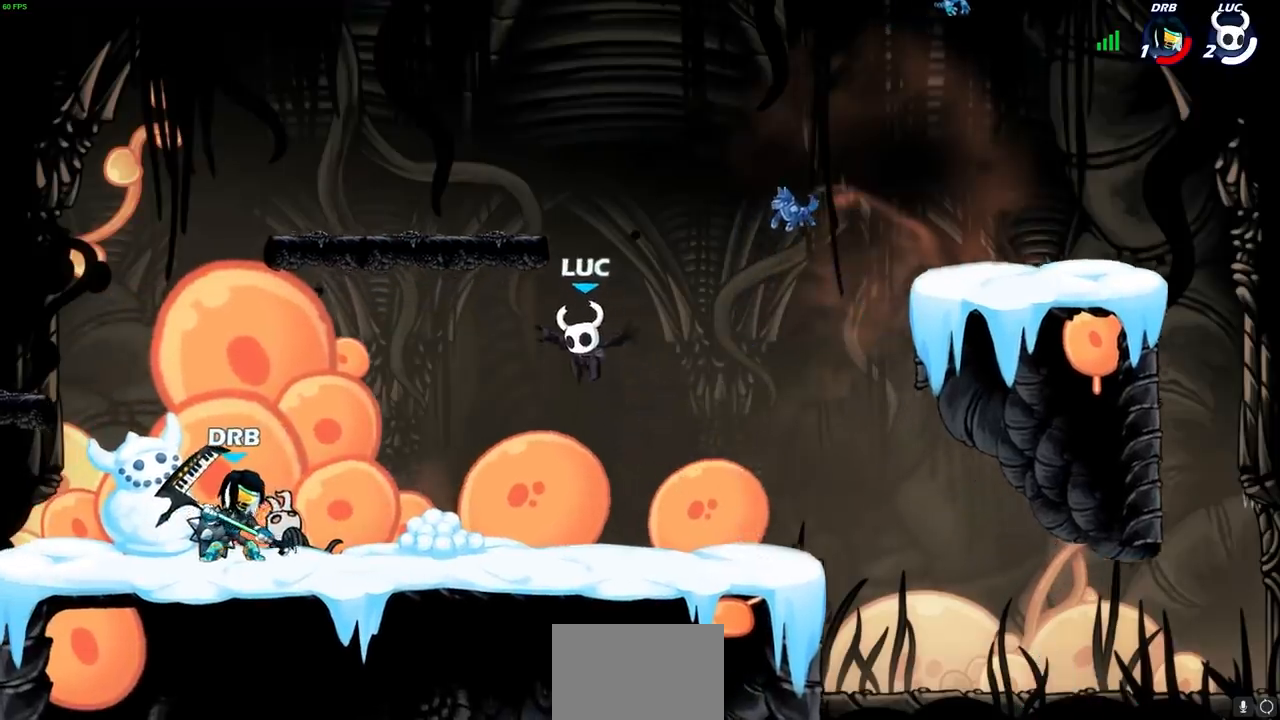
{"buttons": [], "left_stick": "center", "right_stick": "center", "events": [[267, "R2", "down"], [267, "SQUARE", "down"], [350, "left_stick", "center"], [367, "SQUARE", "up"], [400, "R2", "up"]]}
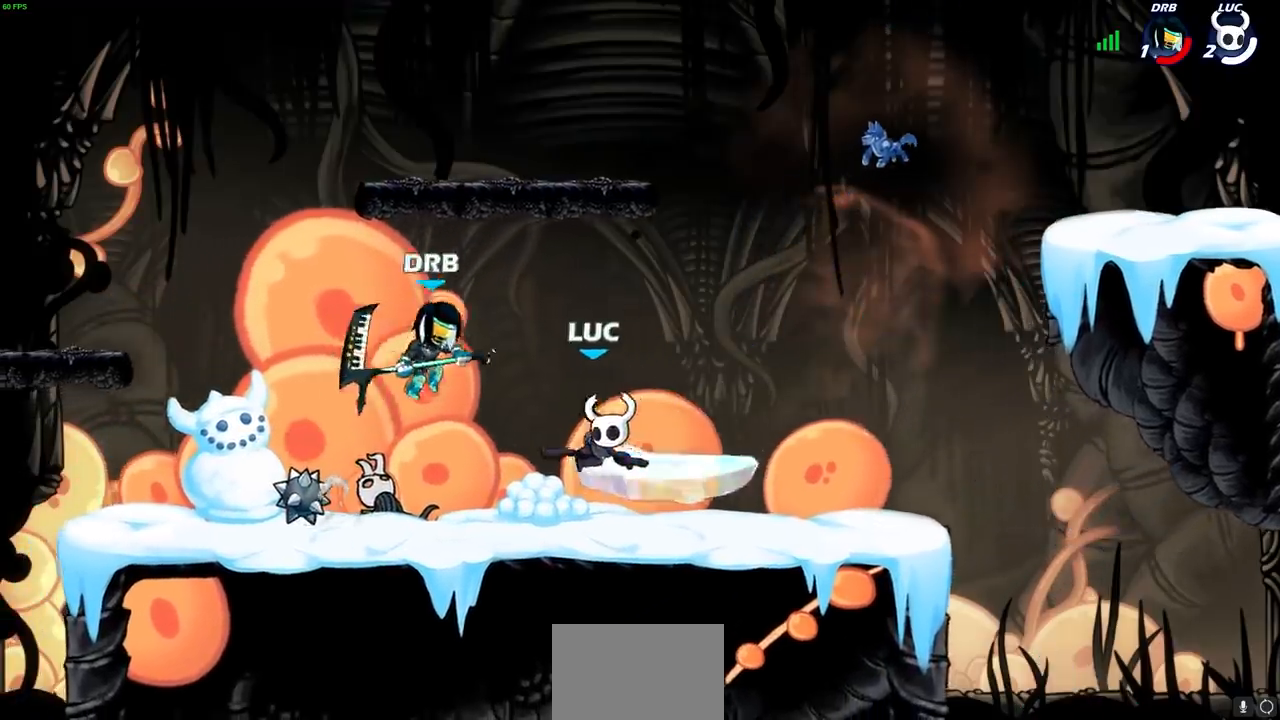
{"buttons": [], "left_stick": "up-right", "right_stick": "center", "events": [[283, "left_stick", "right"], [300, "CROSS", "down"], [400, "left_stick", "up-right"], [450, "CROSS", "up"]]}
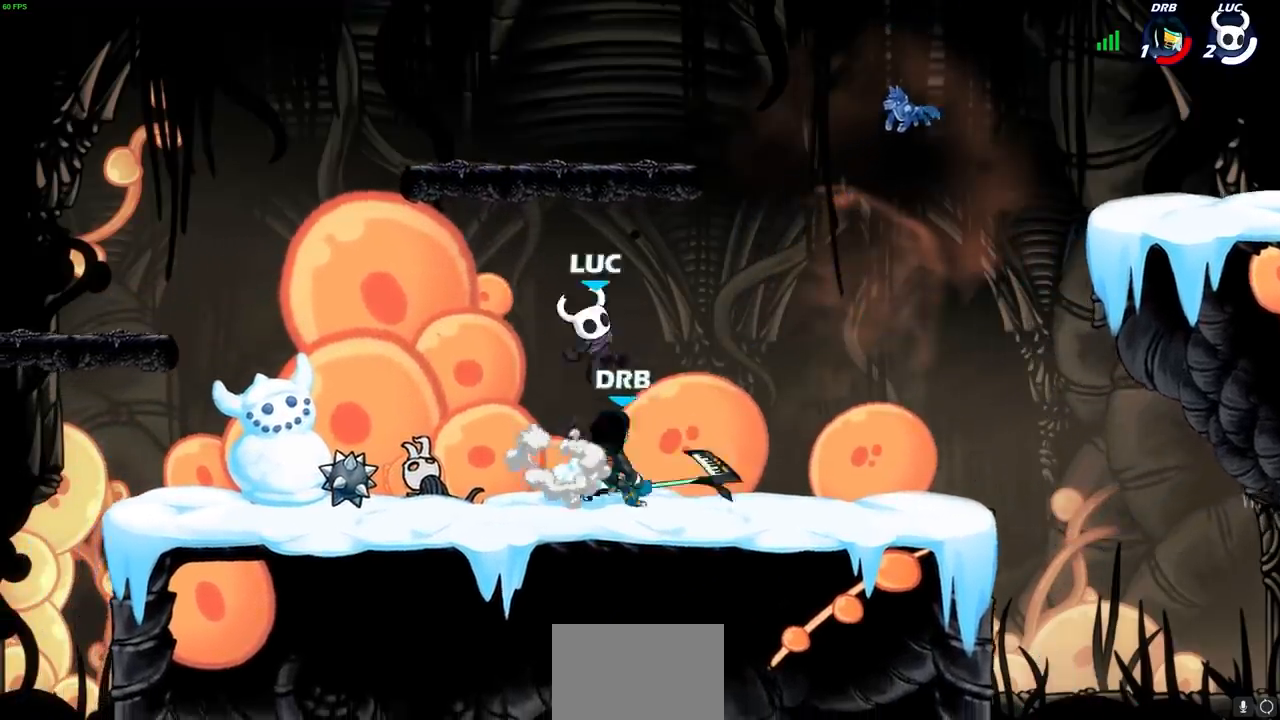
{"buttons": [], "left_stick": "center", "right_stick": "center", "events": [[133, "left_stick", "up-left"], [200, "CROSS", "down"], [400, "CROSS", "up"], [500, "left_stick", "center"]]}
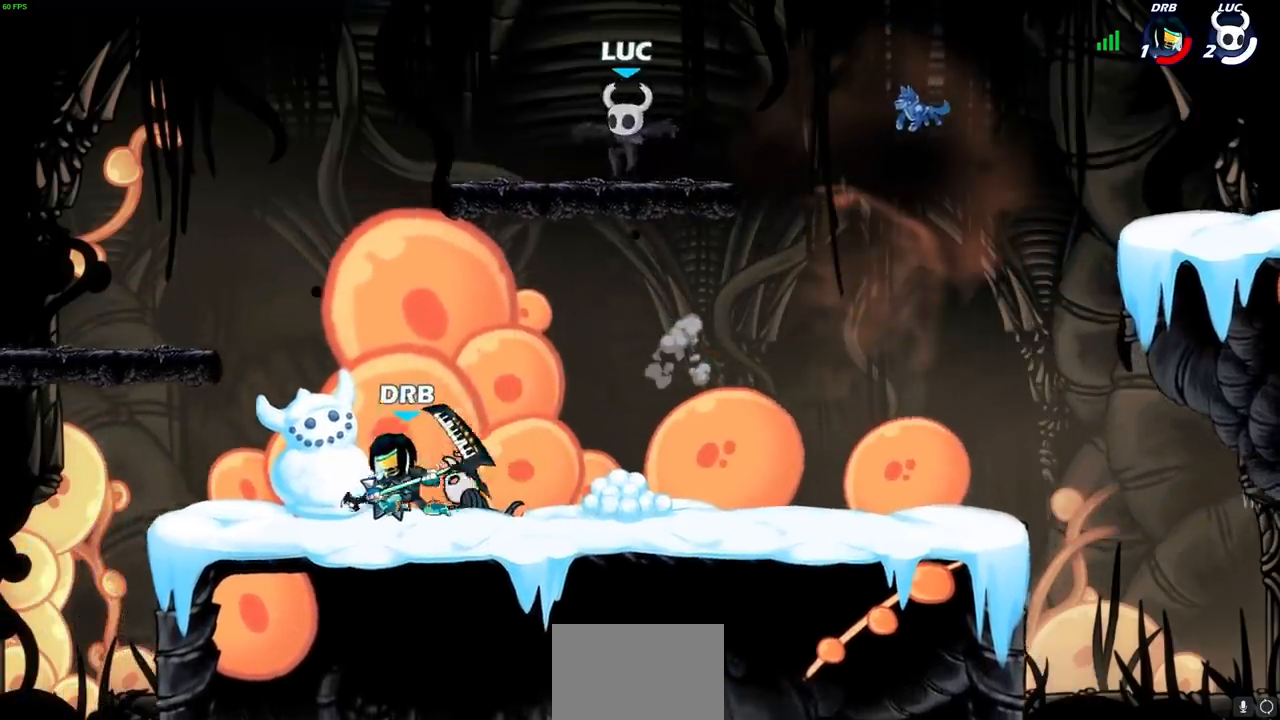
{"buttons": [], "left_stick": "right", "right_stick": "center", "events": [[117, "left_stick", "right"]]}
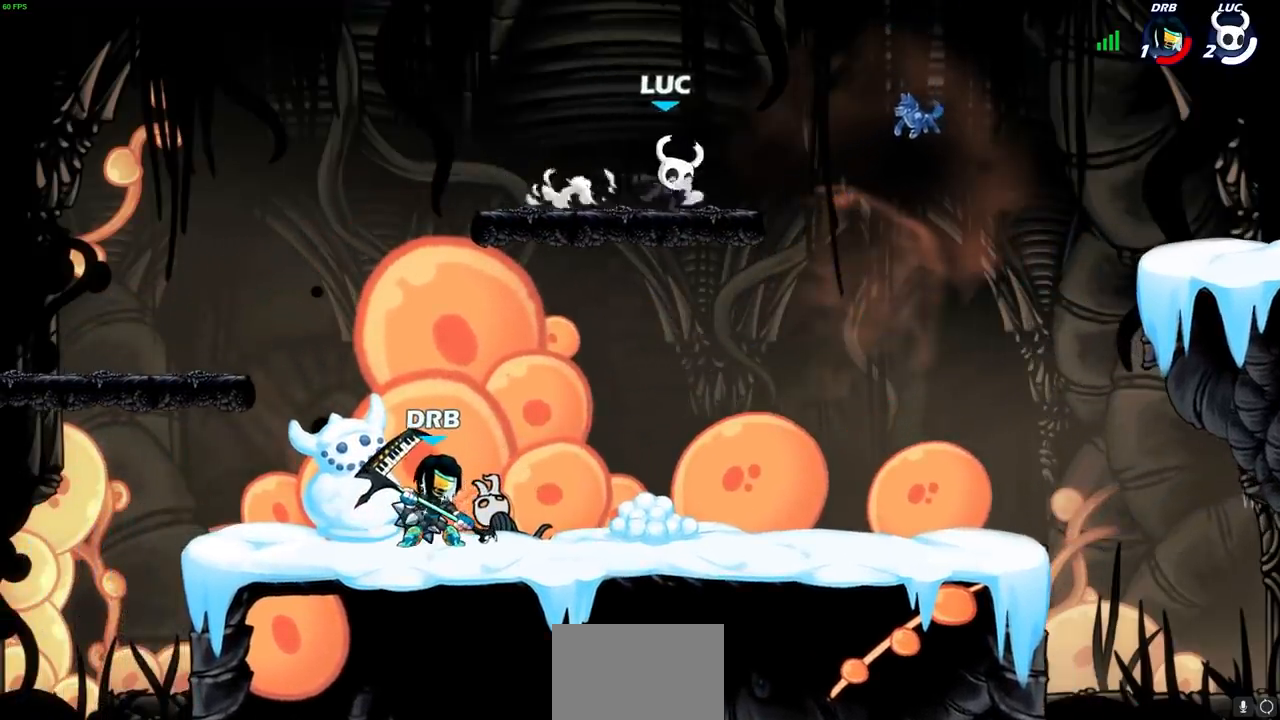
{"buttons": [], "left_stick": "down-left", "right_stick": "center", "events": [[83, "left_stick", "left"], [183, "R2", "down"], [350, "R2", "up"], [417, "left_stick", "down-left"]]}
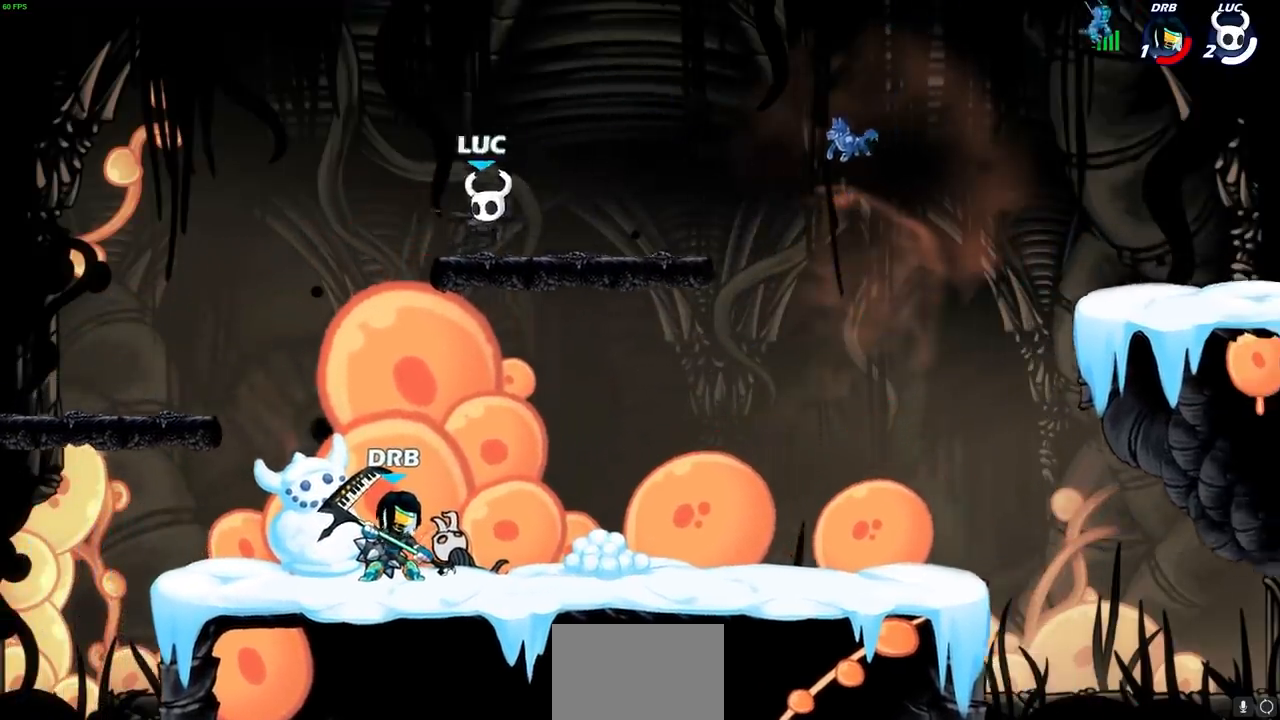
{"buttons": [], "left_stick": "left", "right_stick": "center", "events": [[117, "left_stick", "right"], [150, "SQUARE", "down"], [250, "SQUARE", "up"], [467, "left_stick", "left"]]}
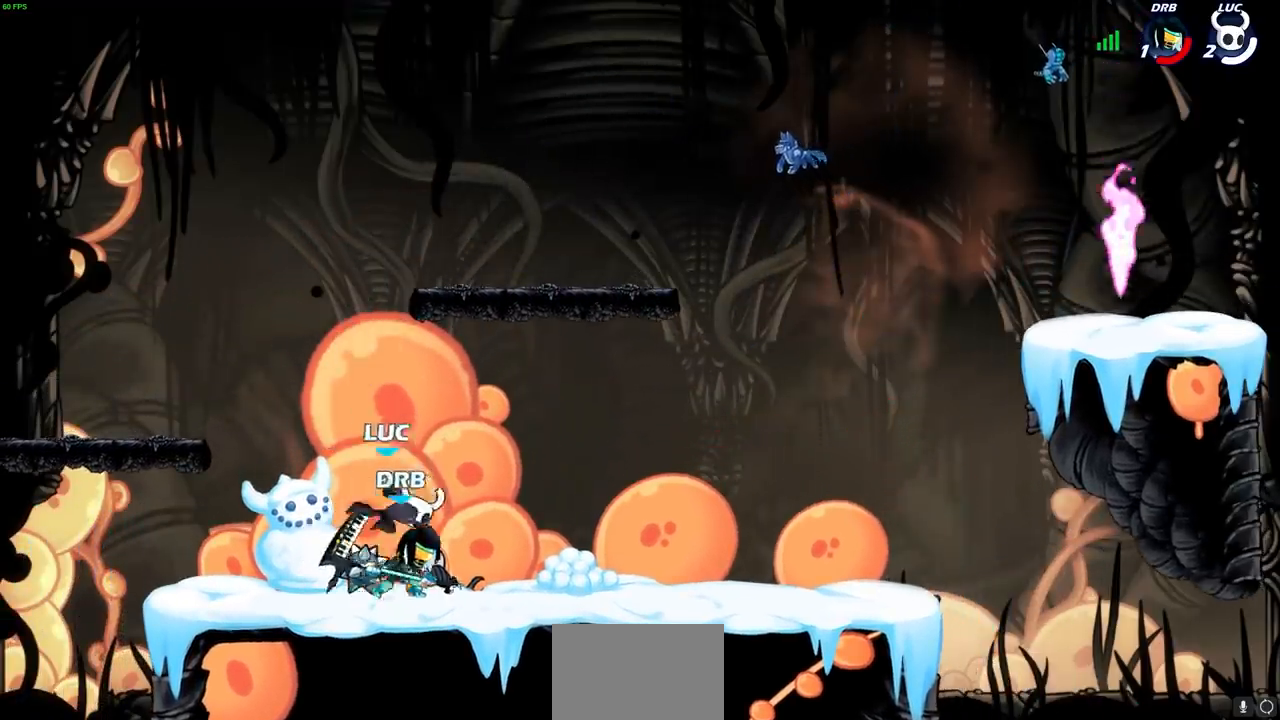
{"buttons": [], "left_stick": "up-right", "right_stick": "center", "events": [[333, "R1", "down"], [350, "CROSS", "down"], [450, "left_stick", "up-right"], [467, "R1", "up"], [483, "CROSS", "up"]]}
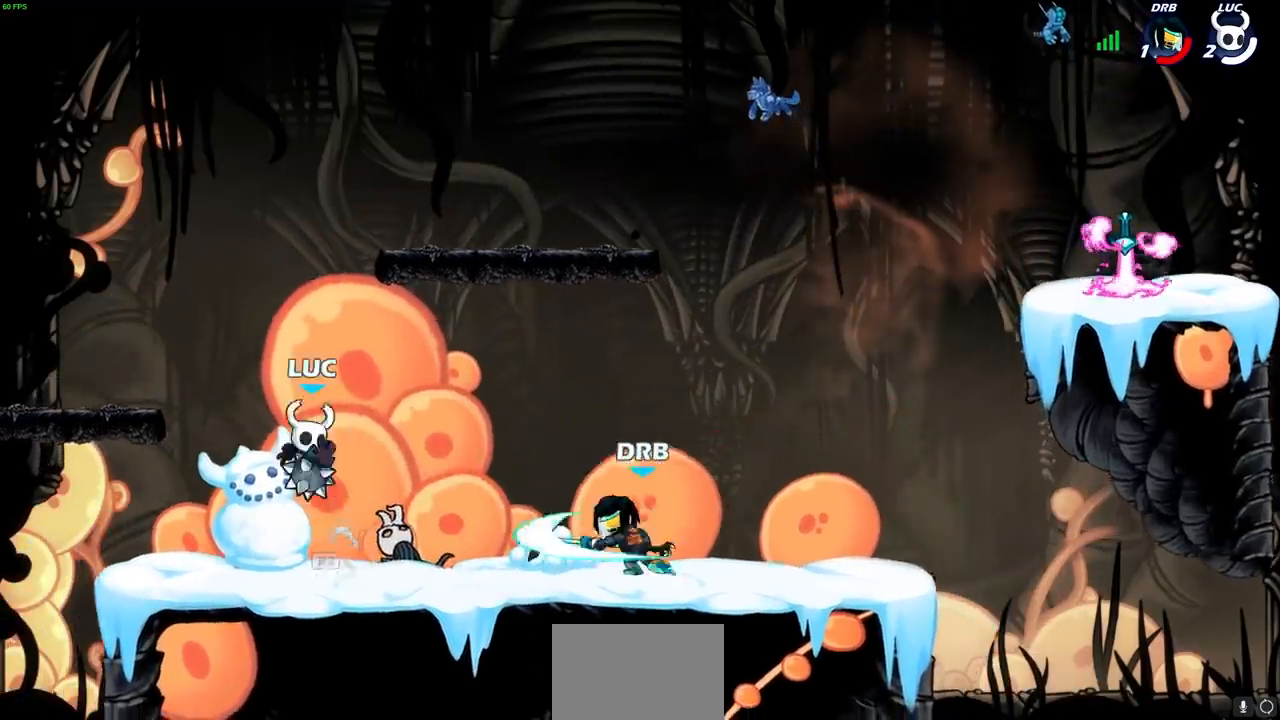
{"buttons": [], "left_stick": "center", "right_stick": "center", "events": [[83, "left_stick", "right"], [283, "left_stick", "down-right"], [300, "CIRCLE", "down"], [350, "CIRCLE", "up"], [433, "left_stick", "center"]]}
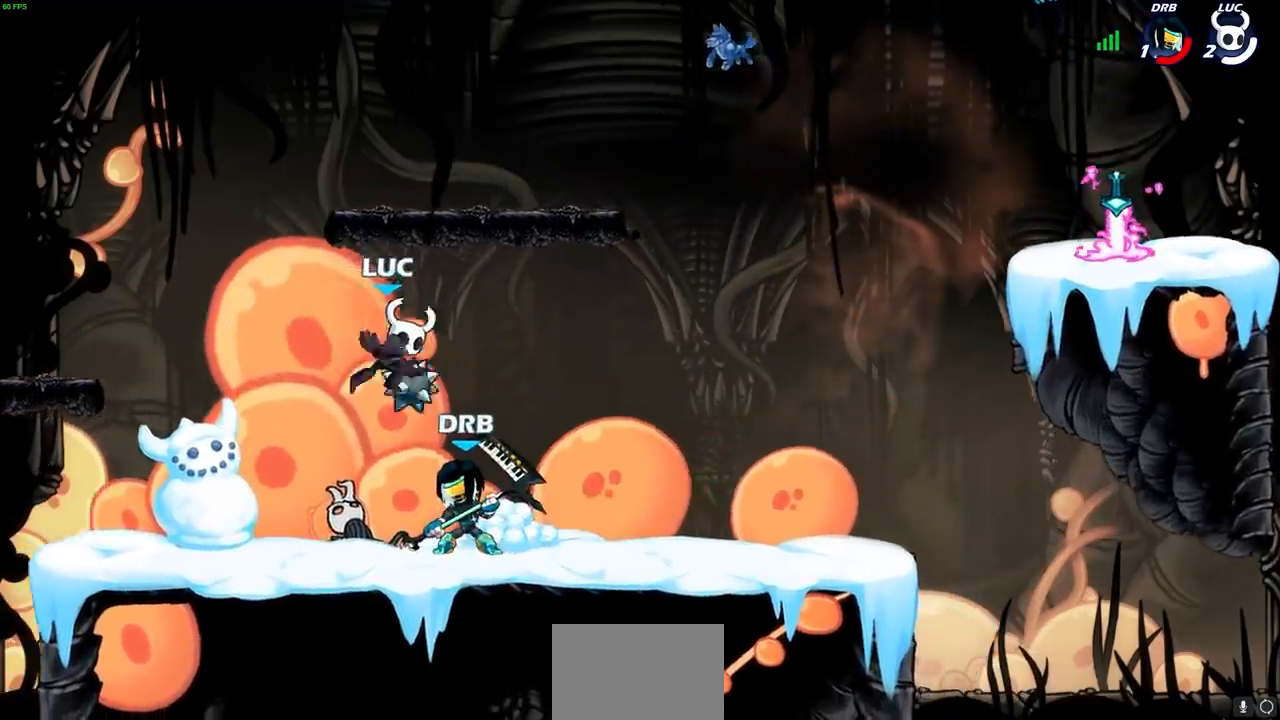
{"buttons": ["R2"], "left_stick": "up-right", "right_stick": "center", "events": [[300, "CROSS", "down"], [367, "left_stick", "up-left"], [417, "CROSS", "up"], [417, "R1", "down"], [467, "R2", "down"], [483, "R1", "up"], [483, "left_stick", "up-right"]]}